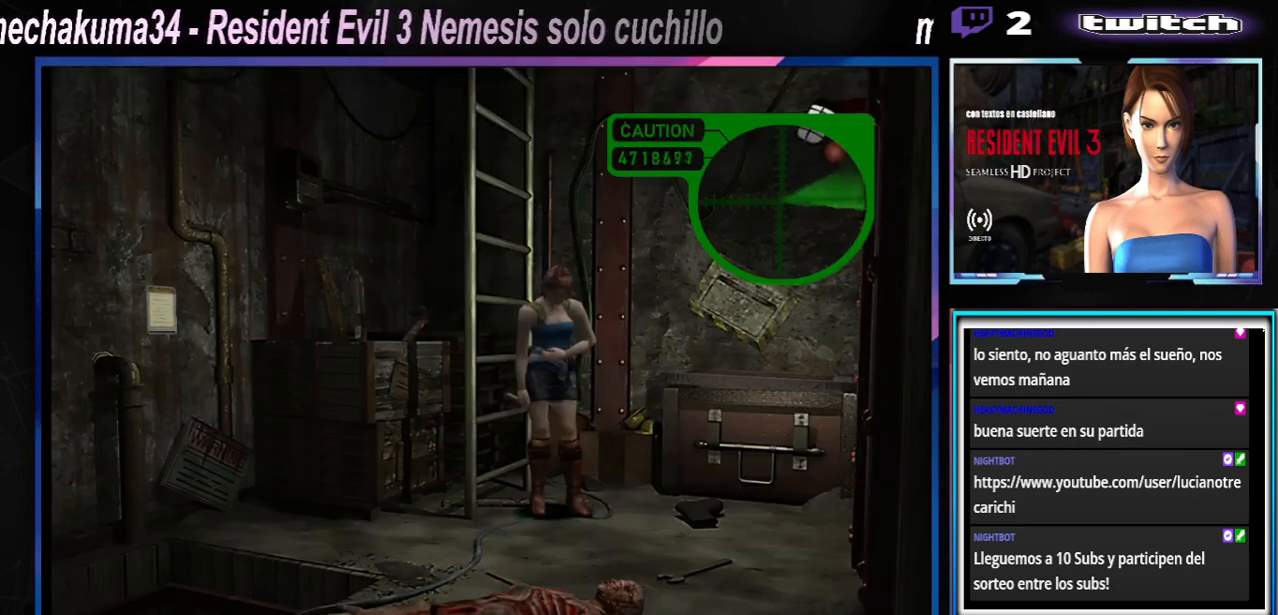
Gameplay with a controller (Xbox layout); each line is a JSON object with the inputs held at the frame after it. "events" lists button and stick changes between this image and that frame as [ms after this image, input, new state], when the widget could be followed in between. Not read: L3 R3 right_stick.
{"buttons": [], "left_stick": "left", "events": [[333, "left_stick", "left"]]}
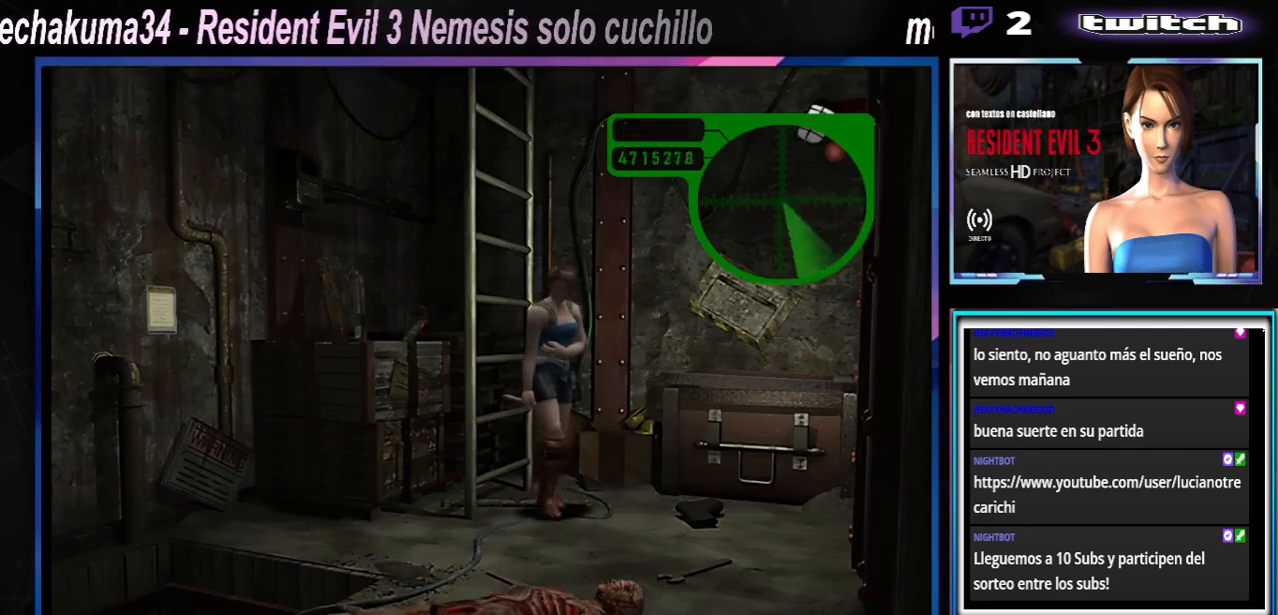
{"buttons": ["A", "X"], "left_stick": "up", "events": [[267, "X", "down"], [367, "A", "down"], [400, "left_stick", "up"]]}
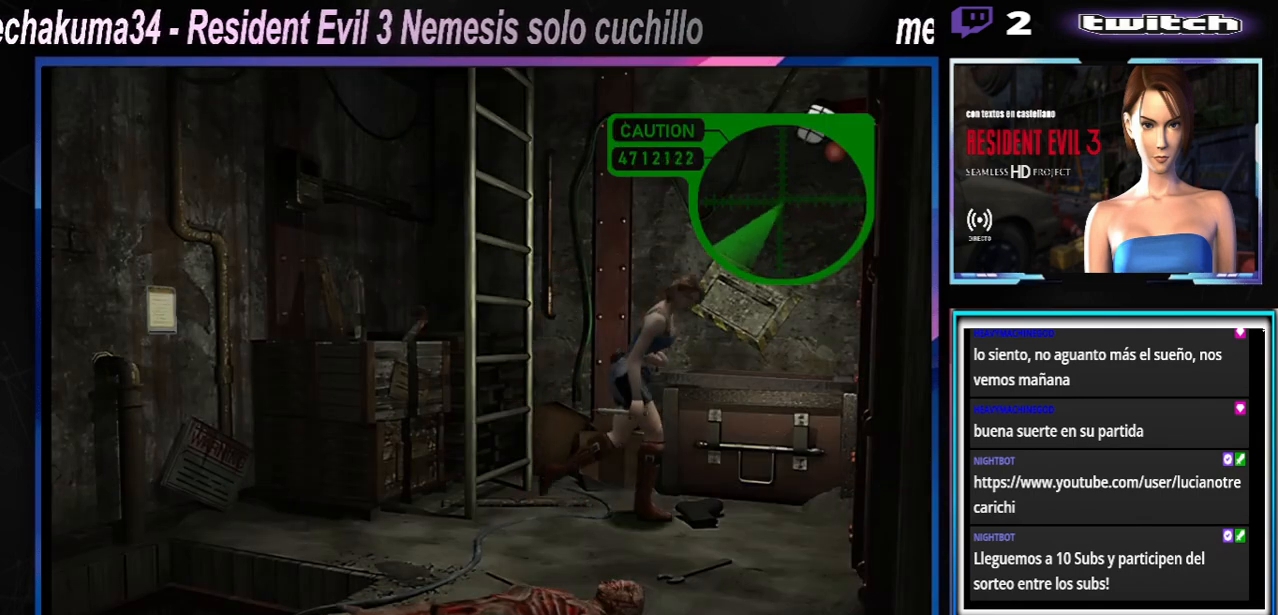
{"buttons": ["A", "X"], "left_stick": "left", "events": [[67, "A", "up"], [133, "left_stick", "left"], [167, "A", "down"], [333, "A", "up"], [467, "A", "down"]]}
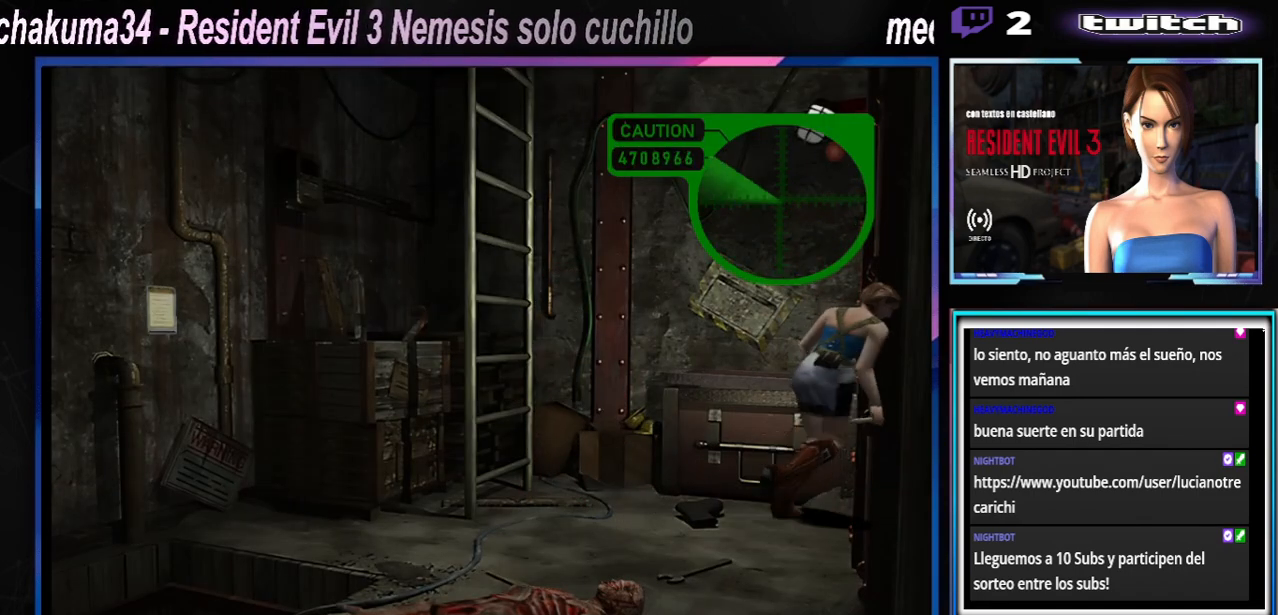
{"buttons": ["A", "X"], "left_stick": "left", "events": [[133, "A", "up"], [200, "A", "down"], [367, "A", "up"], [433, "A", "down"]]}
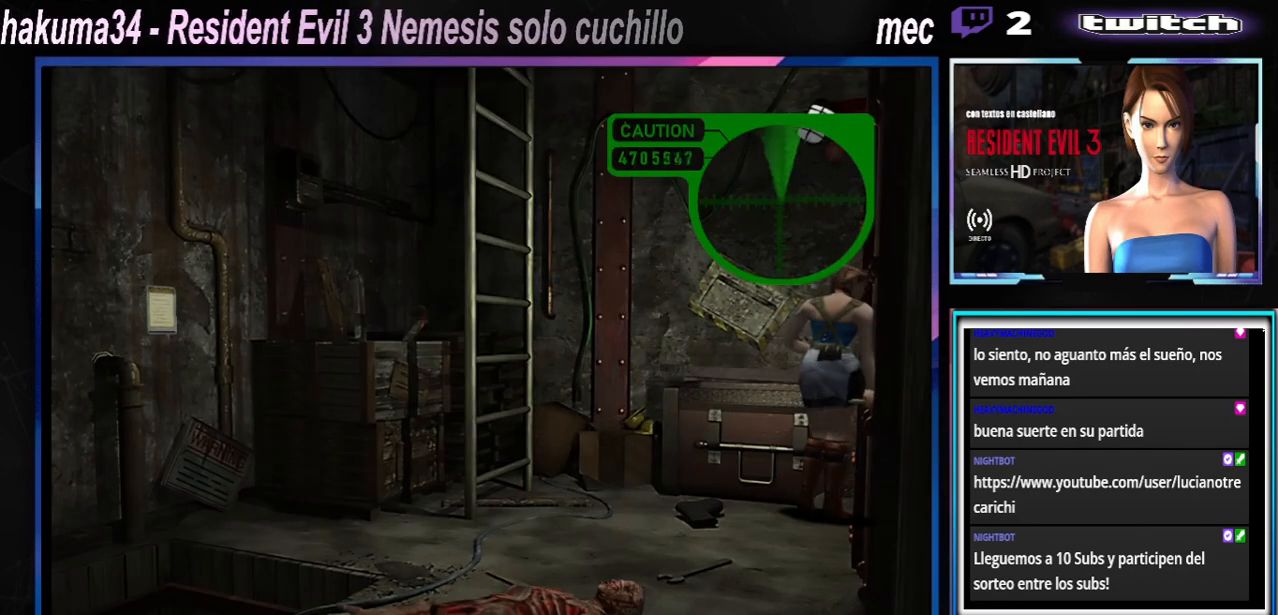
{"buttons": ["A"], "left_stick": "center", "events": [[100, "A", "up"], [200, "left_stick", "center"], [267, "X", "up"], [400, "A", "down"]]}
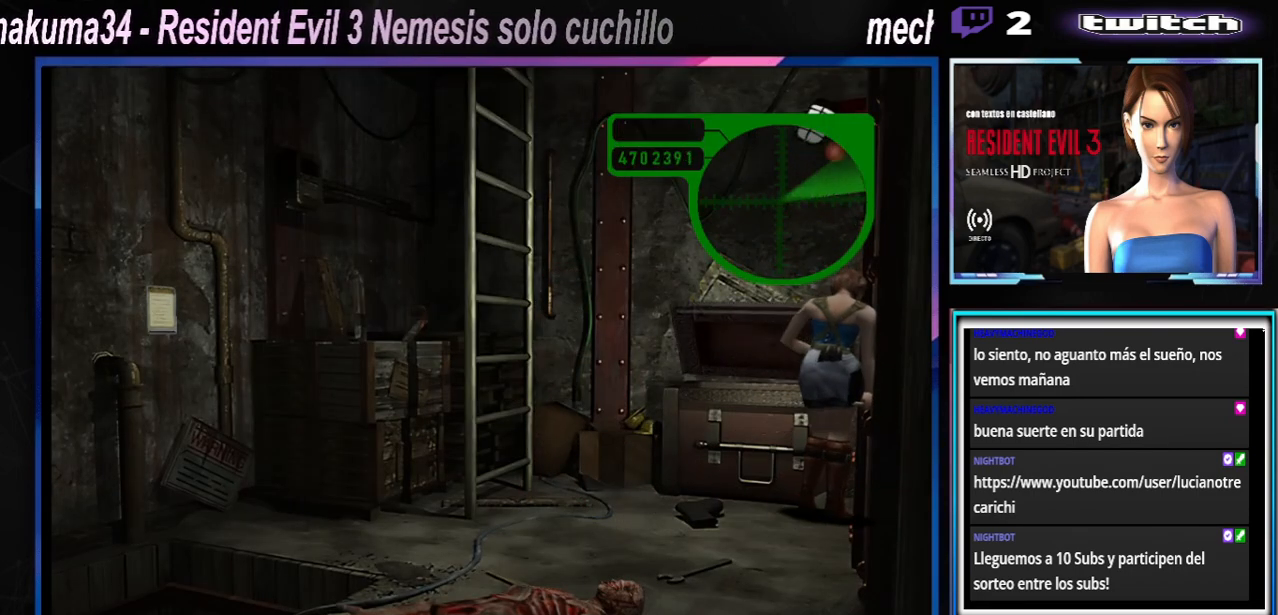
{"buttons": ["A"], "left_stick": "center", "events": [[100, "A", "up"], [167, "A", "down"], [300, "A", "up"], [400, "A", "down"]]}
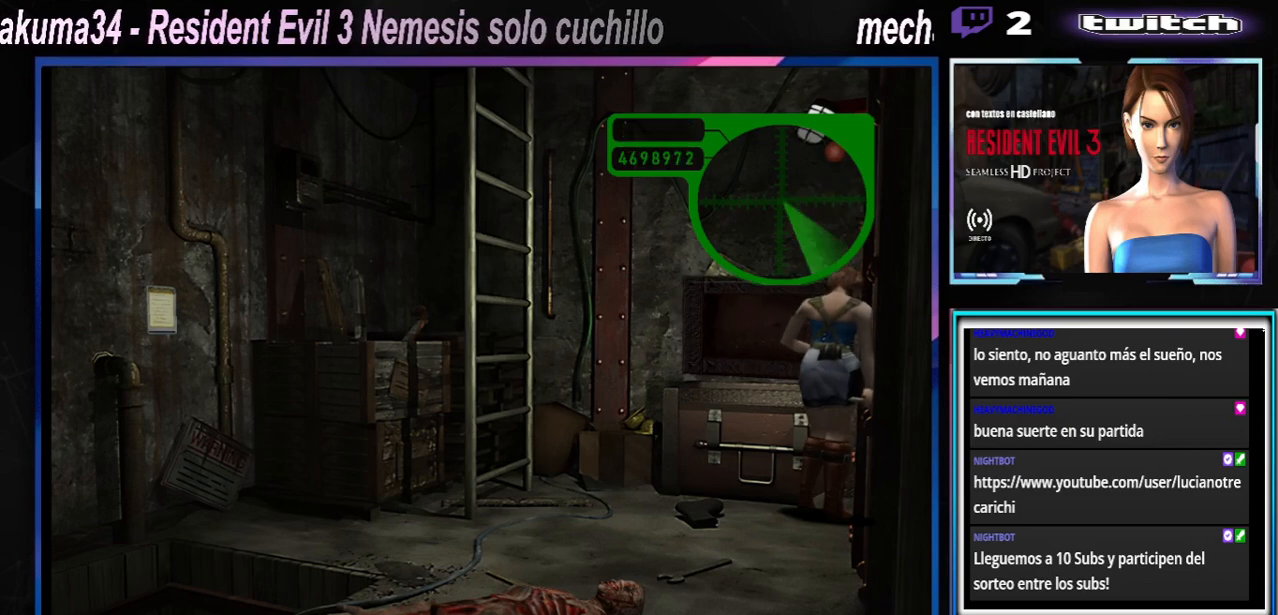
{"buttons": [], "left_stick": "center", "events": [[67, "A", "up"], [133, "A", "down"], [300, "A", "up"], [367, "A", "down"], [500, "A", "up"]]}
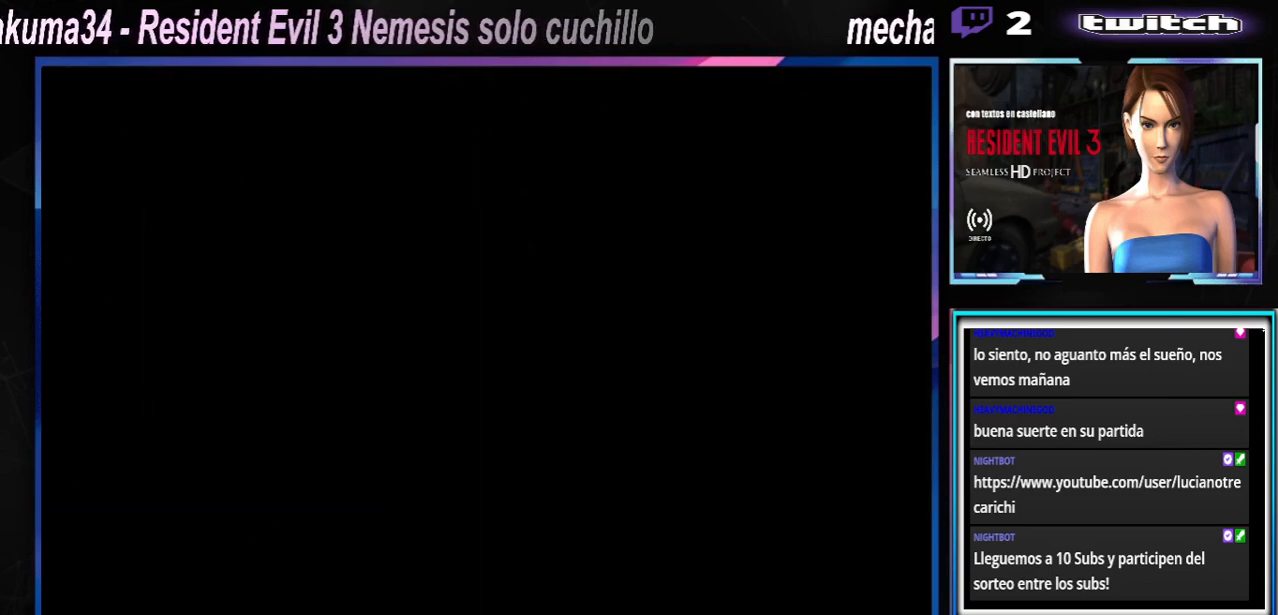
{"buttons": [], "left_stick": "center", "events": []}
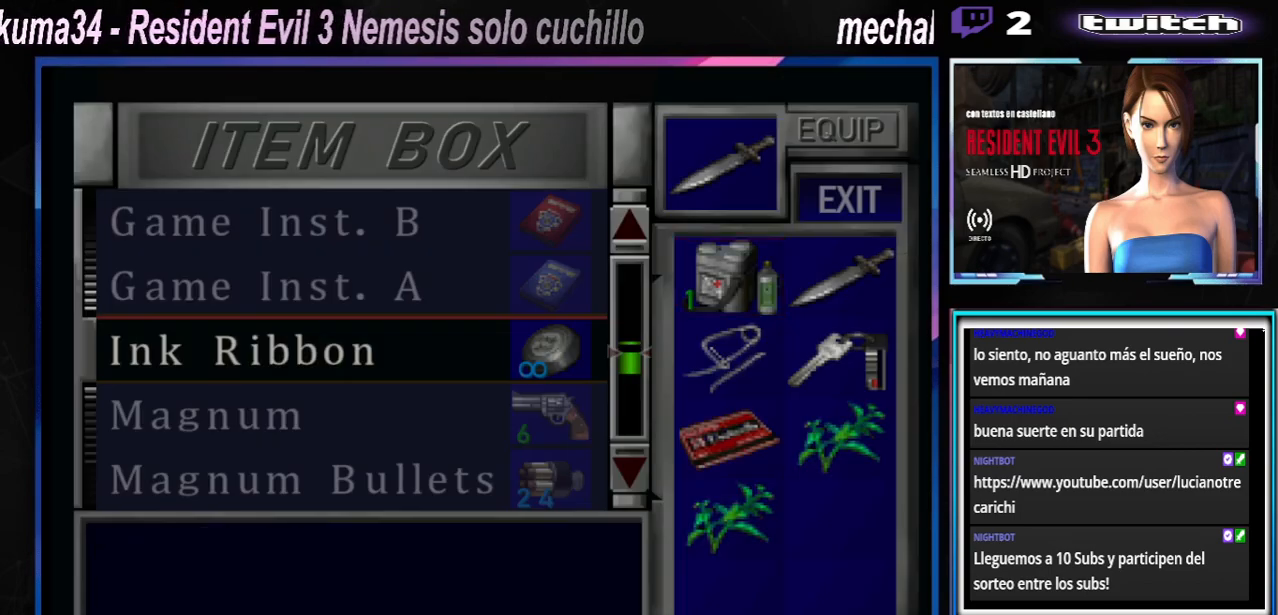
{"buttons": [], "left_stick": "center", "events": [[367, "left_stick", "down"], [467, "left_stick", "center"]]}
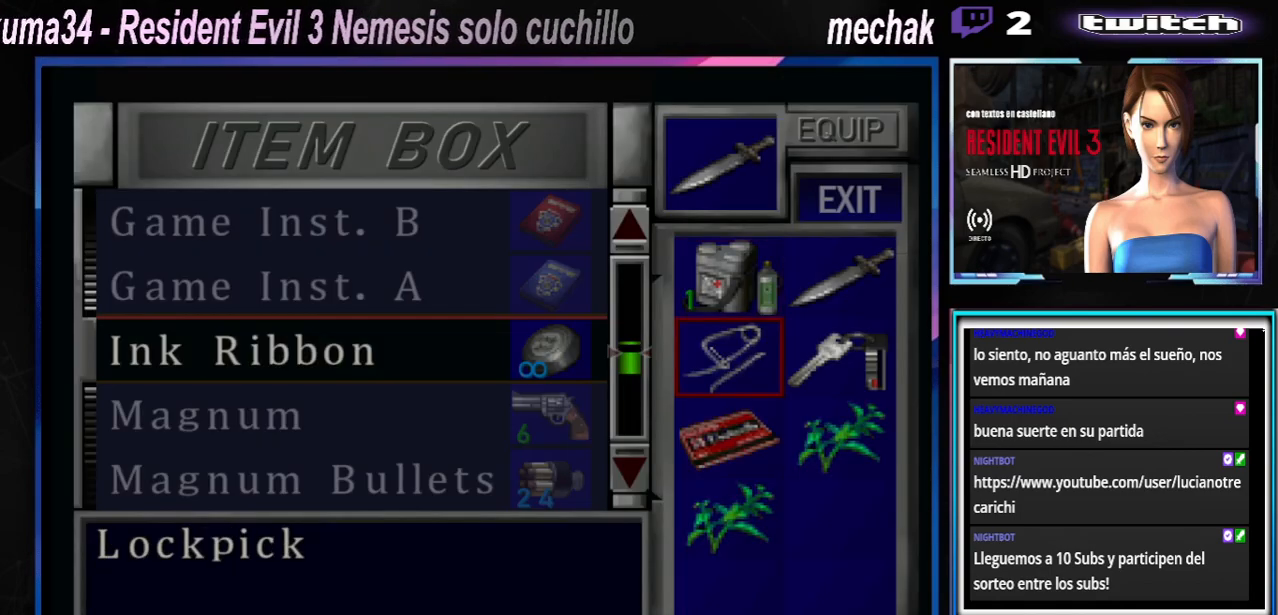
{"buttons": [], "left_stick": "center", "events": [[67, "left_stick", "down"], [200, "left_stick", "center"], [333, "left_stick", "right"], [467, "left_stick", "center"]]}
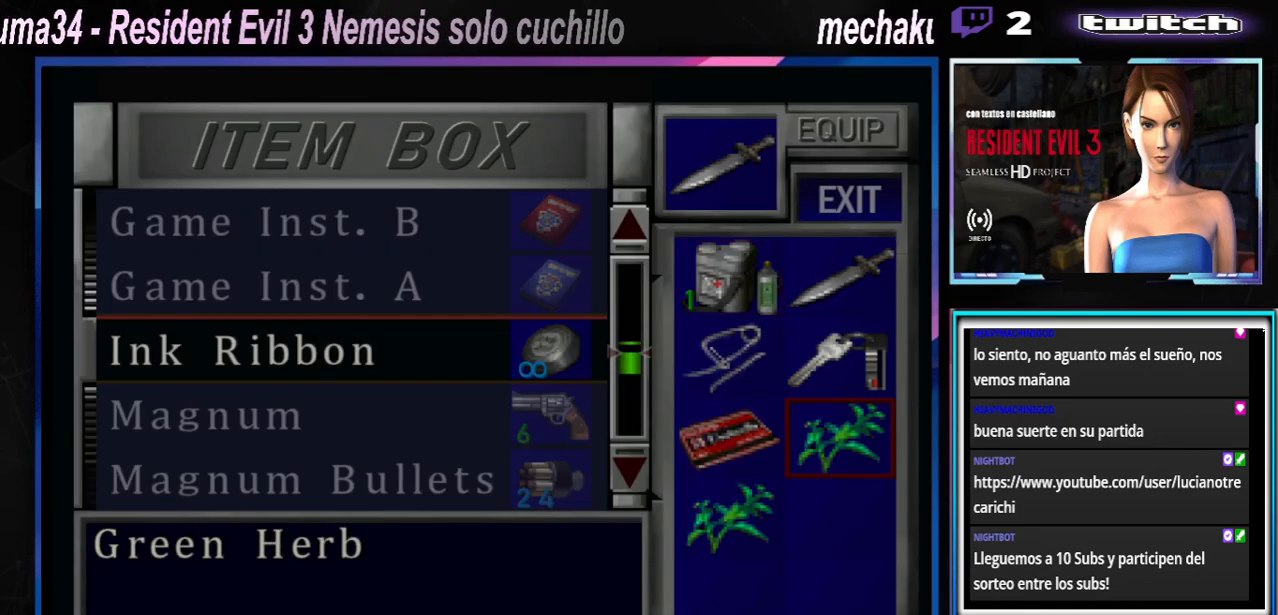
{"buttons": [], "left_stick": "down", "events": [[100, "left_stick", "down"], [233, "left_stick", "center"], [300, "A", "down"], [367, "A", "up"], [433, "left_stick", "down"]]}
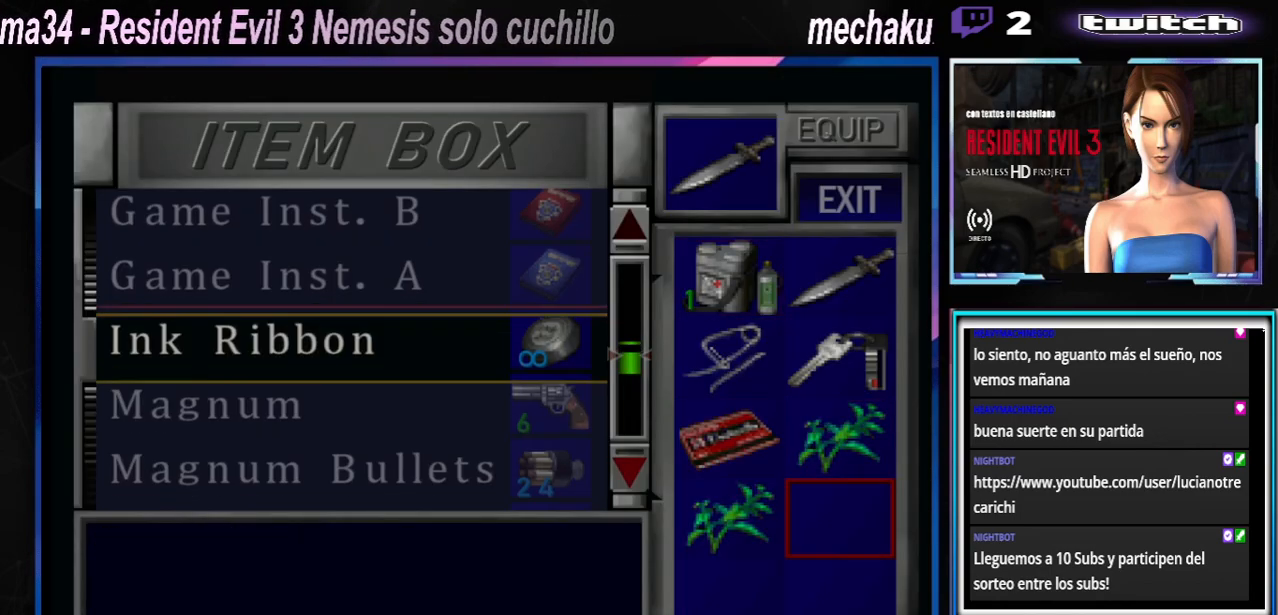
{"buttons": [], "left_stick": "down", "events": []}
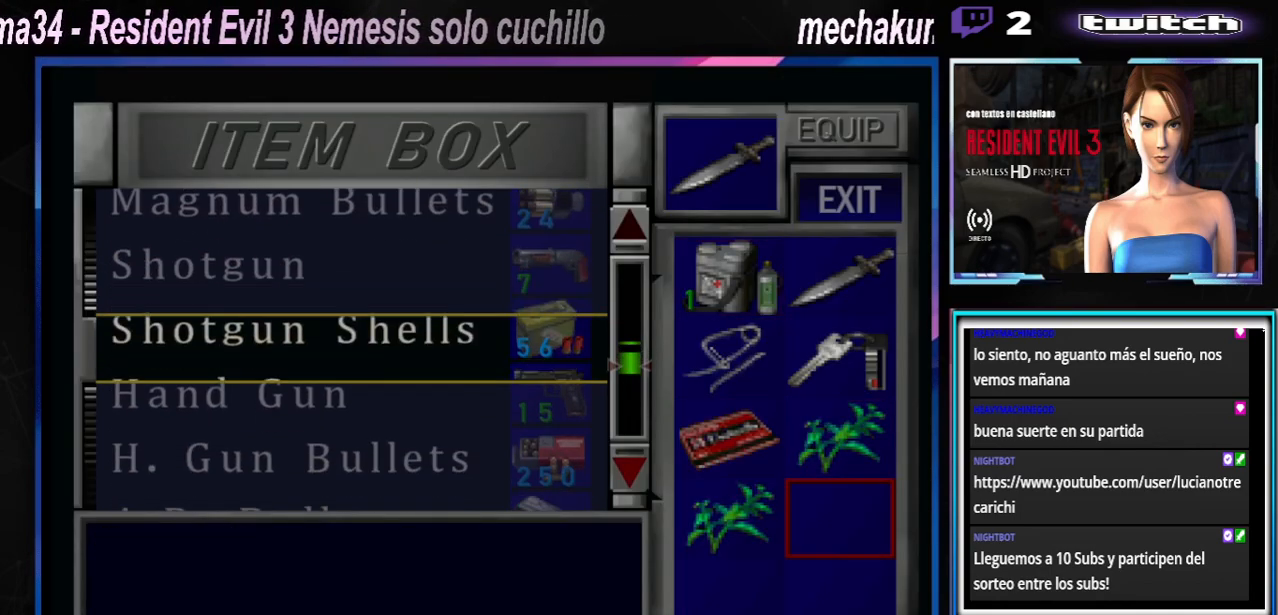
{"buttons": [], "left_stick": "center", "events": [[300, "left_stick", "center"]]}
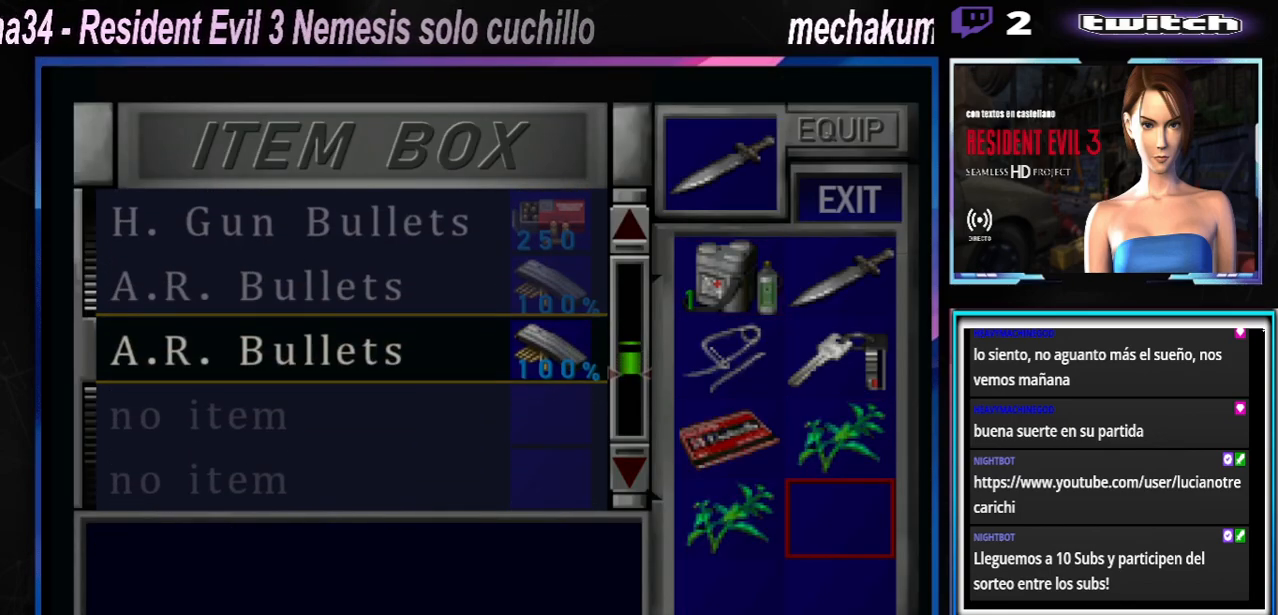
{"buttons": [], "left_stick": "up", "events": [[433, "left_stick", "up"]]}
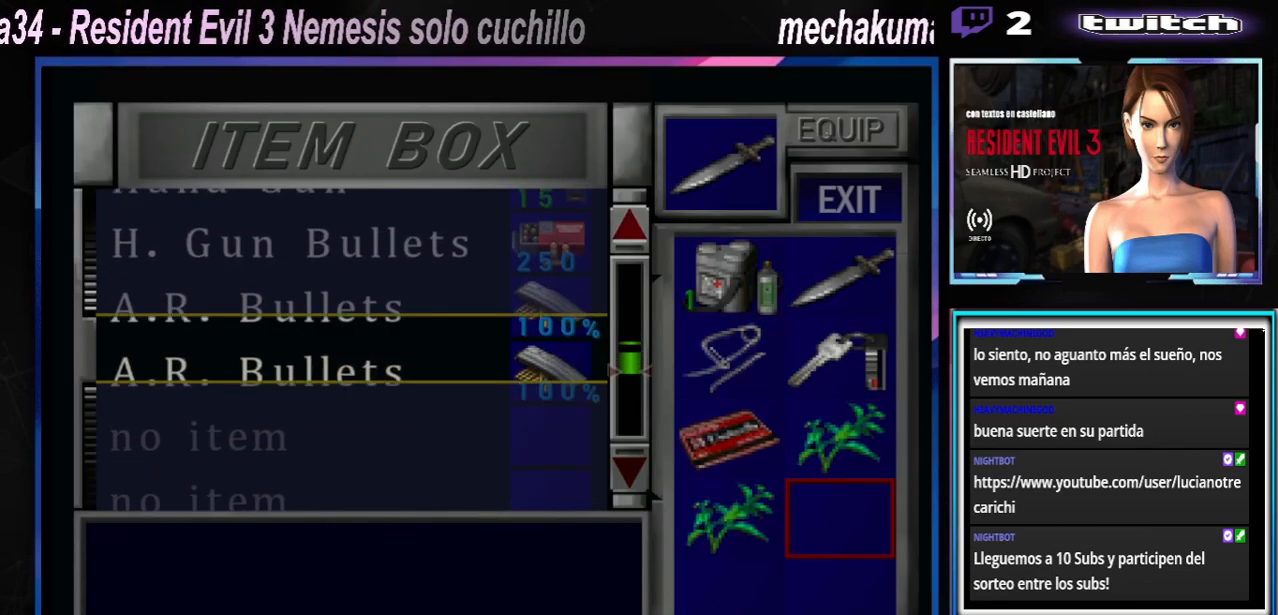
{"buttons": [], "left_stick": "up", "events": []}
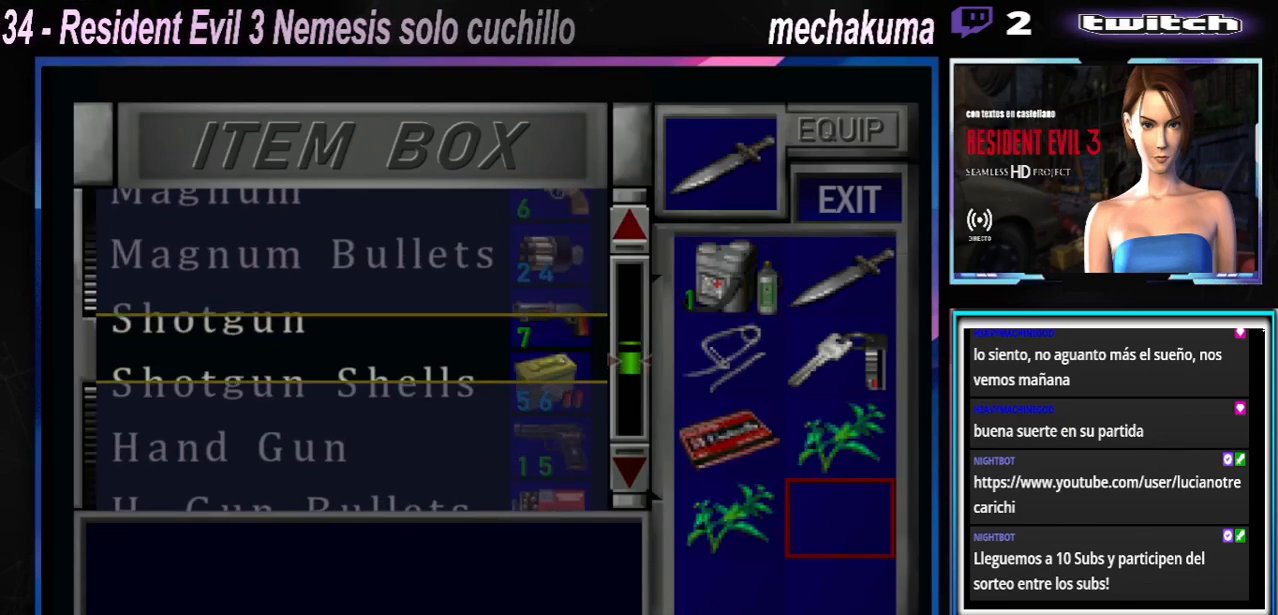
{"buttons": [], "left_stick": "center", "events": [[167, "left_stick", "center"]]}
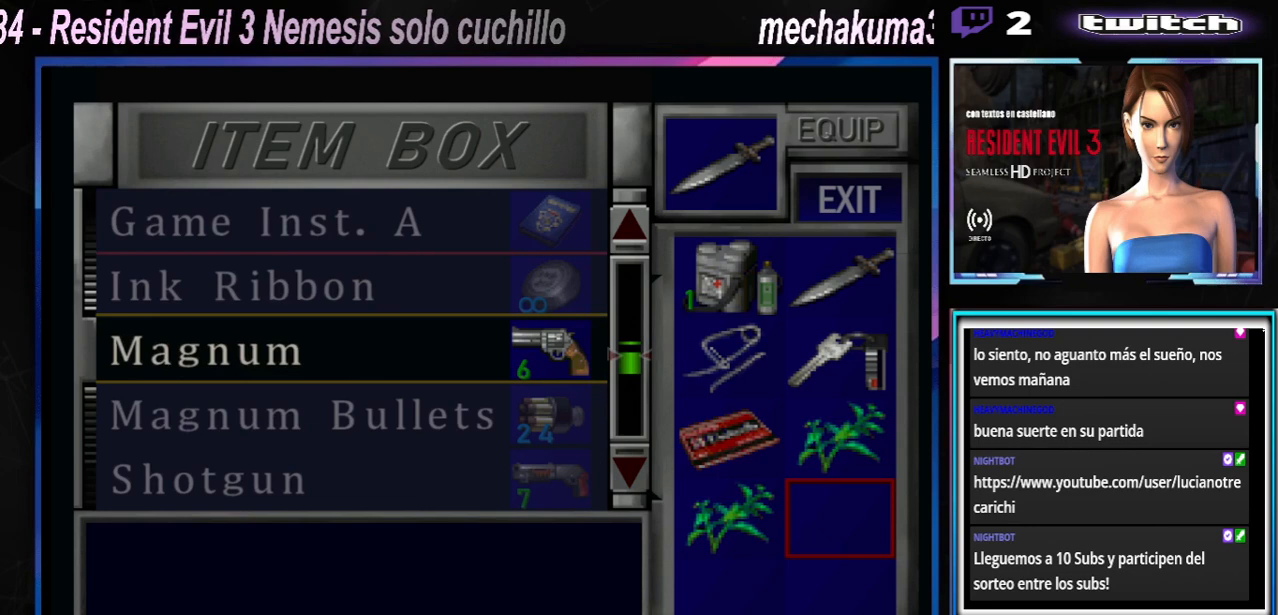
{"buttons": [], "left_stick": "center", "events": [[100, "left_stick", "up"], [200, "left_stick", "center"], [400, "A", "down"], [467, "A", "up"]]}
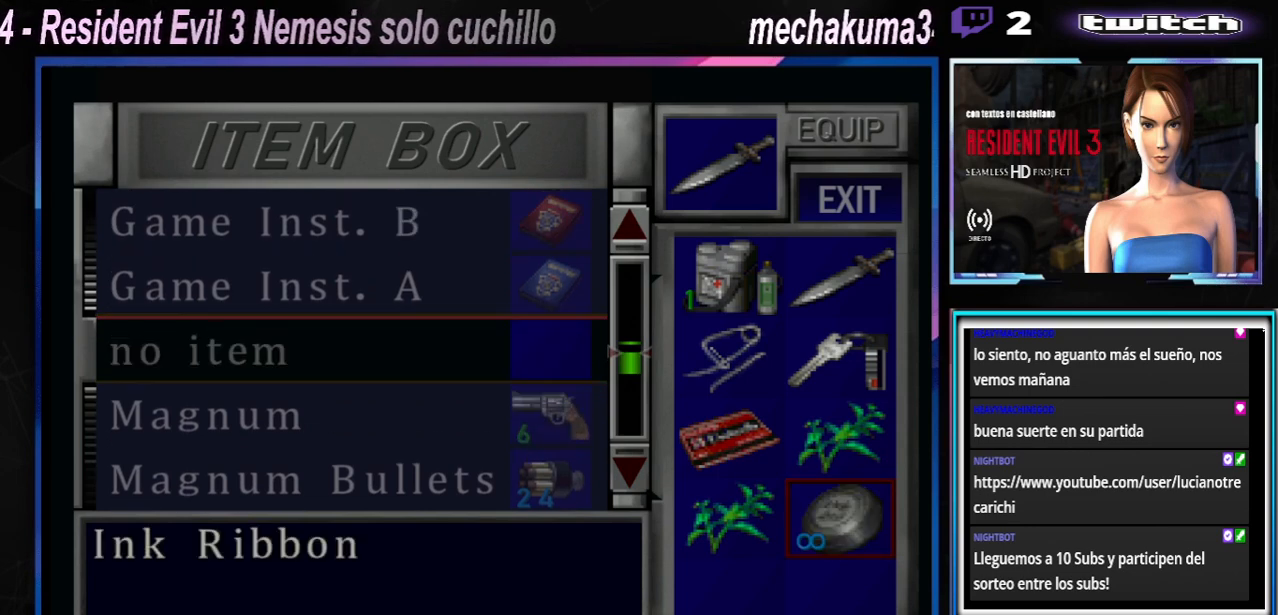
{"buttons": [], "left_stick": "center"}
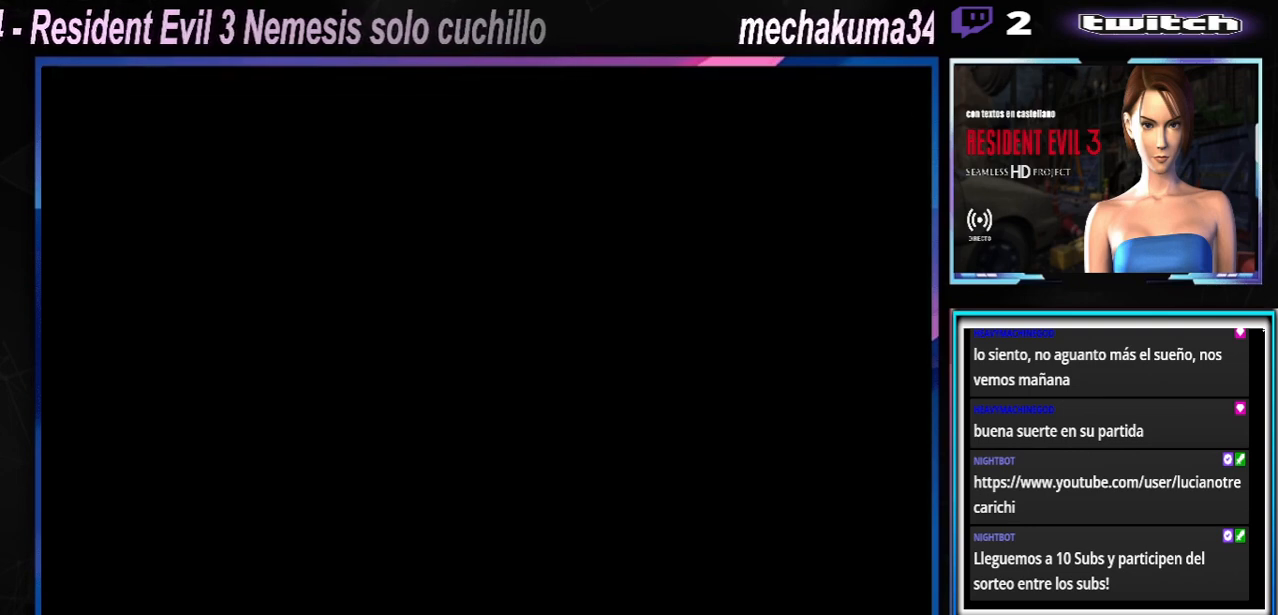
{"buttons": [], "left_stick": "center", "events": [[200, "left_stick", "down"], [267, "left_stick", "down-right"], [300, "X", "down"], [400, "X", "up"], [400, "left_stick", "center"]]}
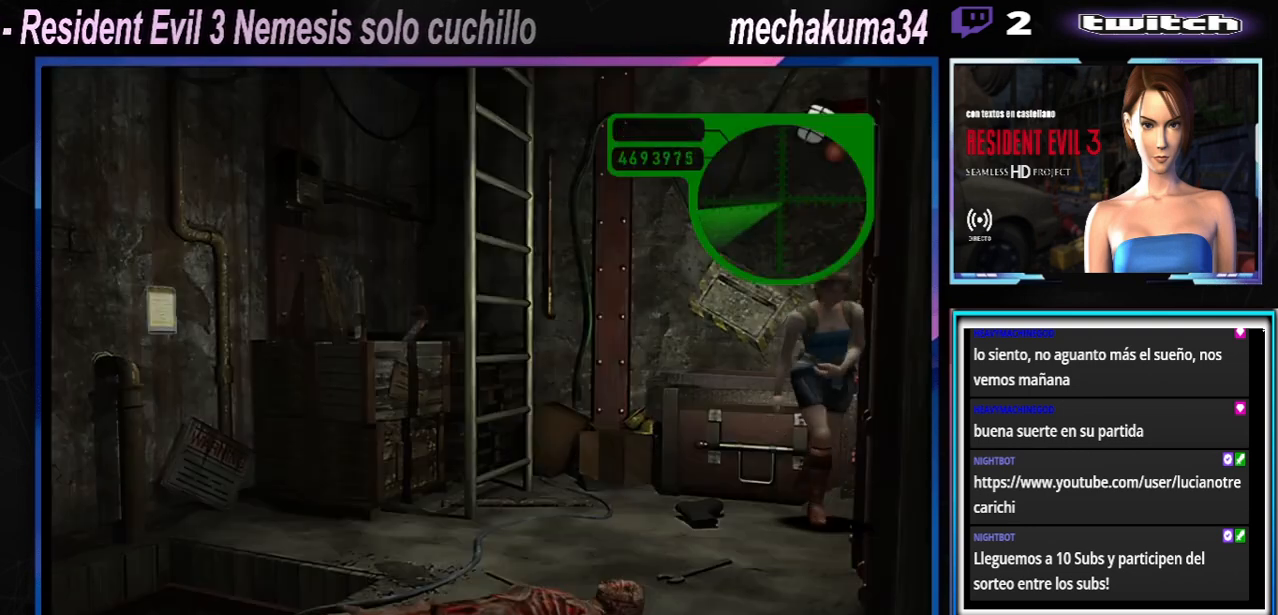
{"buttons": ["X"], "left_stick": "up-right", "events": [[300, "left_stick", "left"], [367, "X", "down"], [400, "left_stick", "up-right"]]}
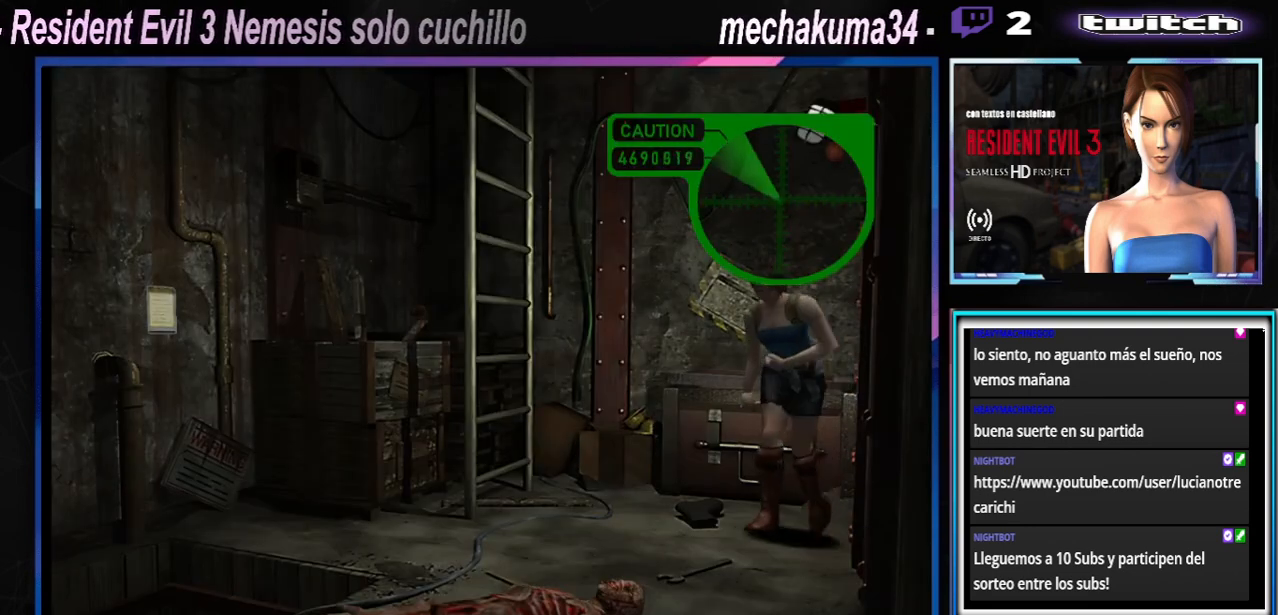
{"buttons": ["X"], "left_stick": "up-left", "events": [[233, "left_stick", "up"], [333, "left_stick", "up-left"]]}
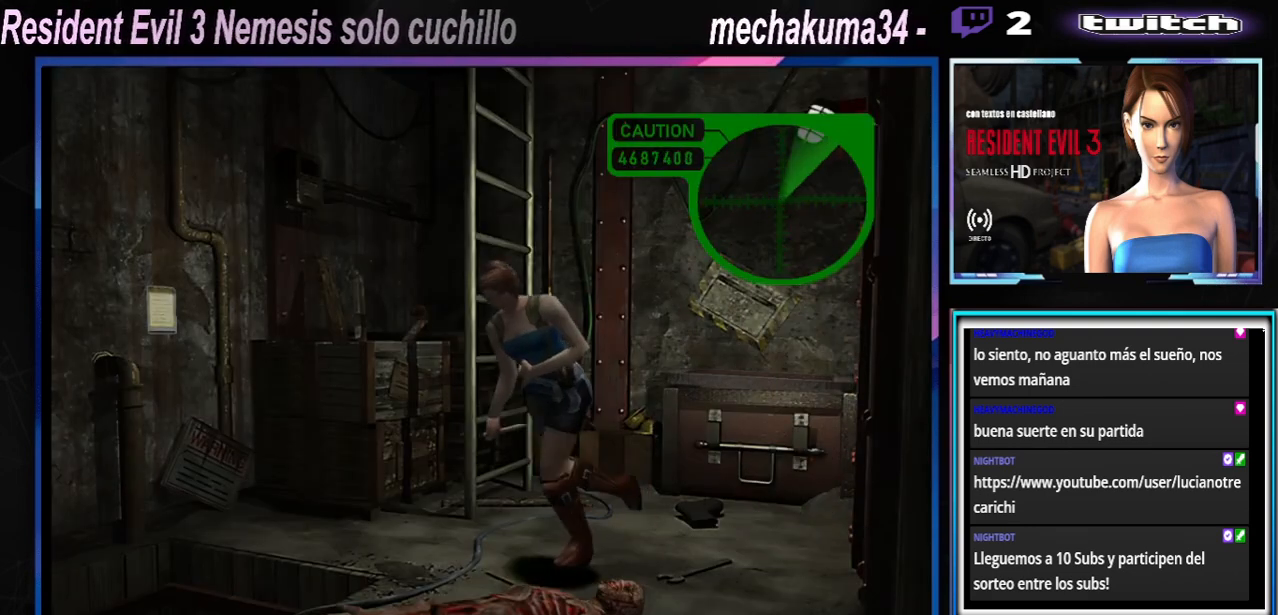
{"buttons": ["X"], "left_stick": "up-left", "events": []}
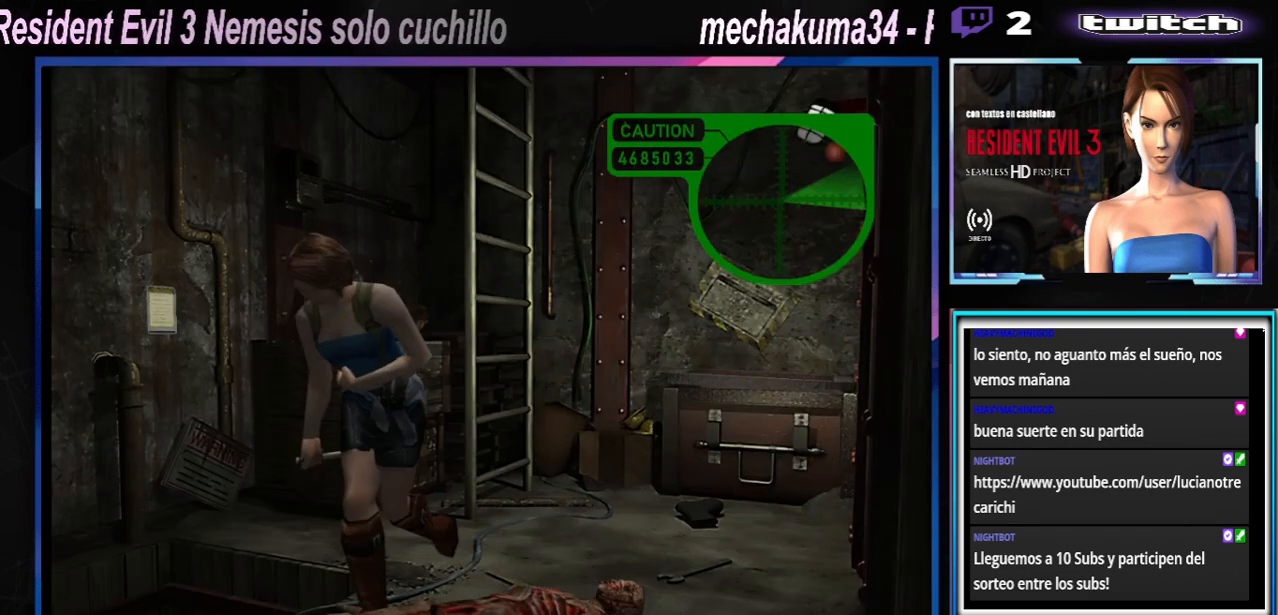
{"buttons": ["X"], "left_stick": "up", "events": [[400, "left_stick", "up"]]}
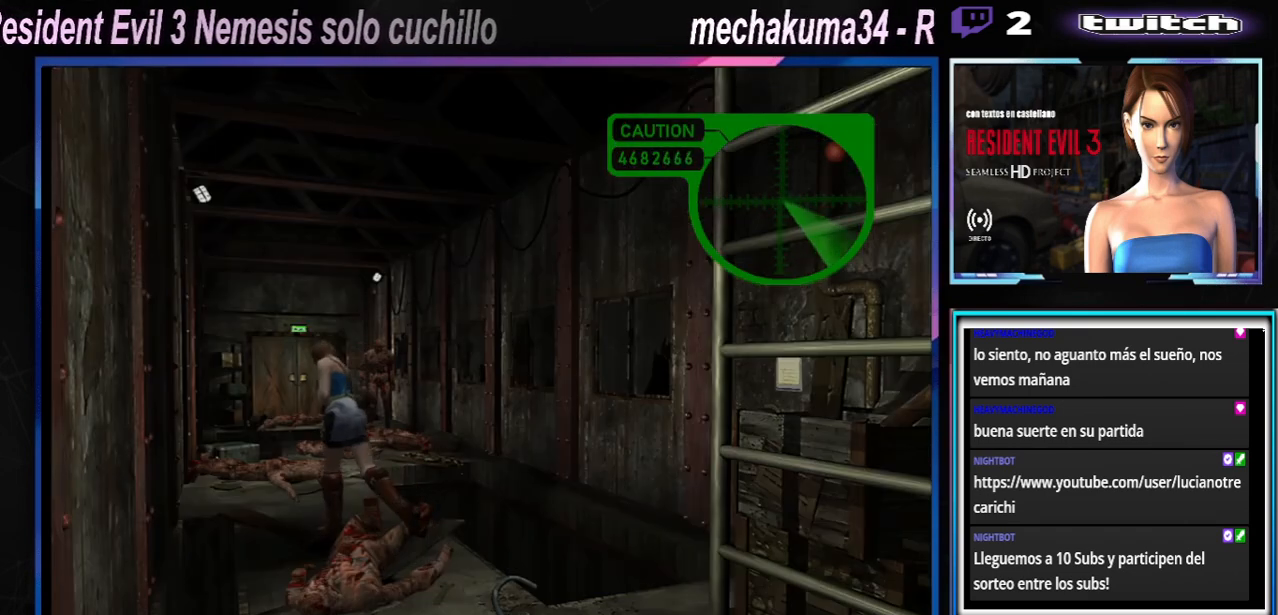
{"buttons": ["X"], "left_stick": "up-right", "events": [[100, "X", "up"], [233, "X", "down"], [367, "left_stick", "up-right"]]}